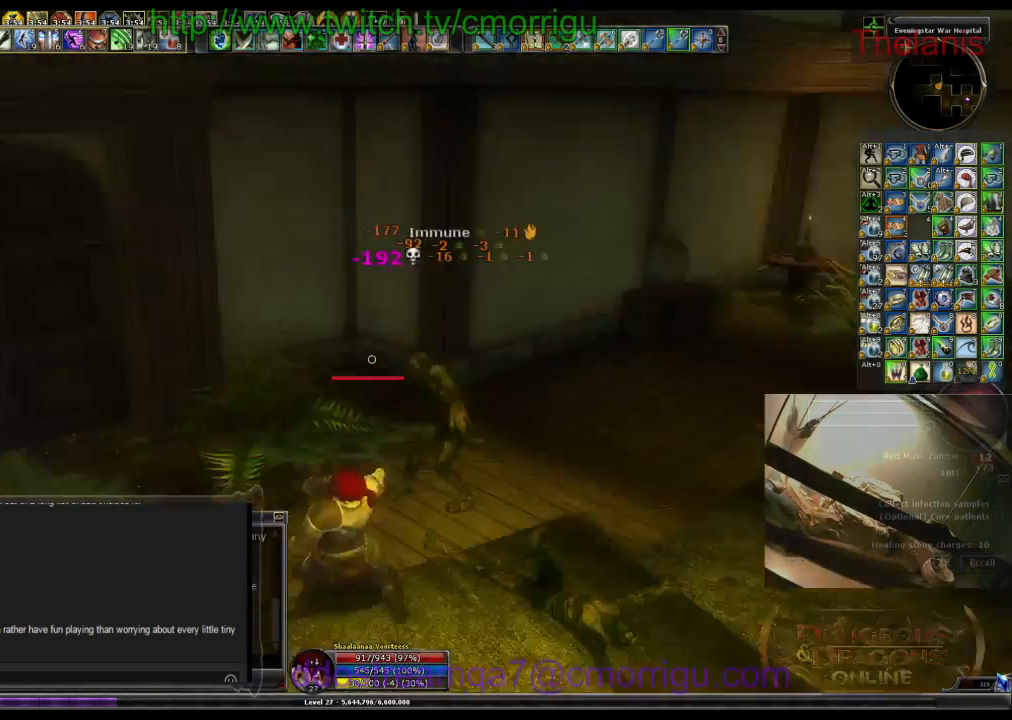
Gameplay with keyboard; each line is a JSON object with the keys held at the frame after it. "events" lists presses ("down") and releases ("up") of ".", "/", "0", "1", "2", "3", "4", "5", "6", "7", "8", "9", "a", "b", "backslash", "backspace", "c", "caps_lock", "comma", "ctrl_l", "ctrl_r", "d", "e", "equals", "escape", "f", "f1", "f10", "f11", "f12", "f2", "f3", "f4", "f5", "f6", "f7", "f8", "f9", "g", "h", "i", "j", "k", "l", "lbracket", "m", "minus", "n", "o", "p", "q", "quote", "r", "rbracket", "return", "s", "semicolon", "shift_l", "shift_r", "space", "t", "tab", "tilde", "u", "v", "w", "x", "y" and "z" between this image and that frame as [ms after this image, input, new state], when the widget could be followed in between. No other keys are recorded. Mouse input is not recorded.
{"keys": ["a", "w"], "events": [[133, "w", "down"], [500, "a", "down"]]}
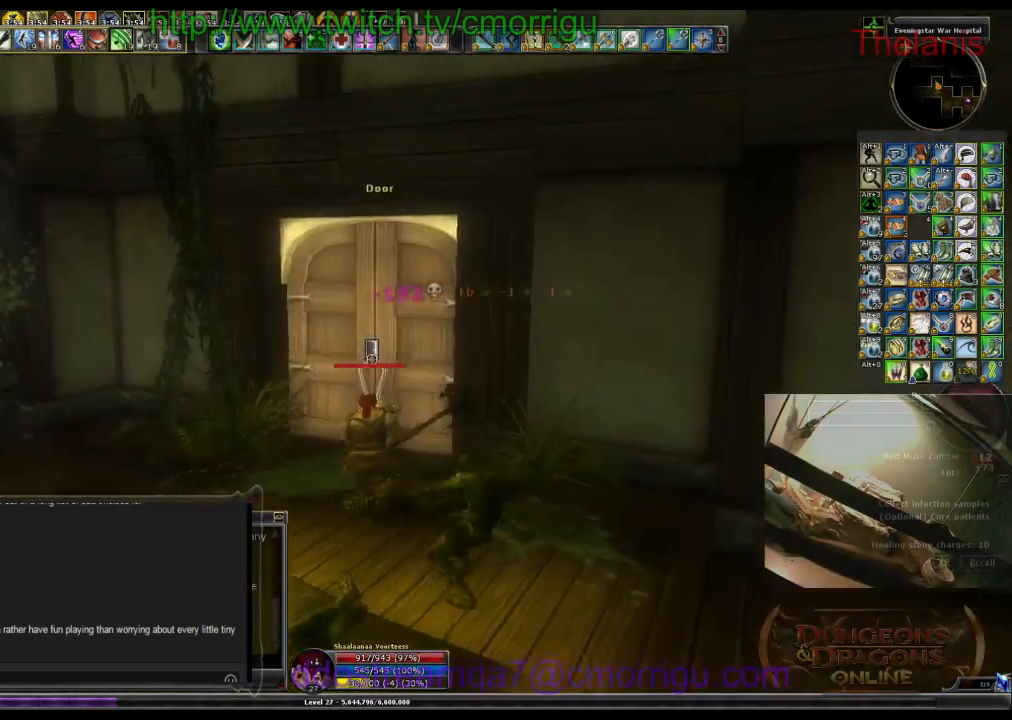
{"keys": [], "events": [[100, "a", "up"], [133, "w", "up"]]}
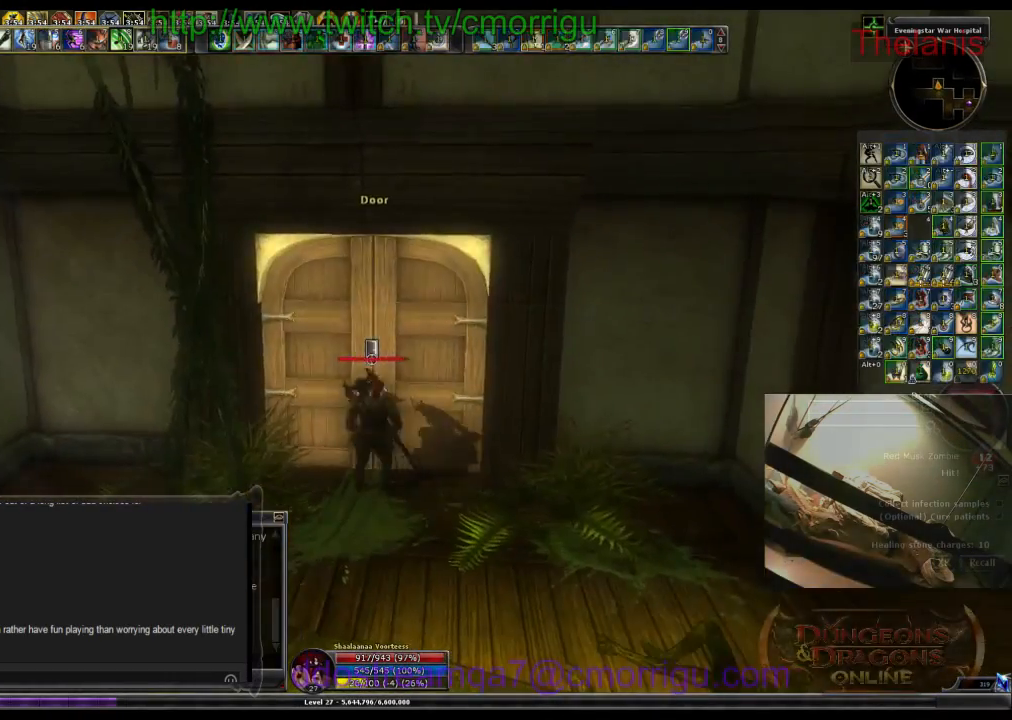
{"keys": [], "events": []}
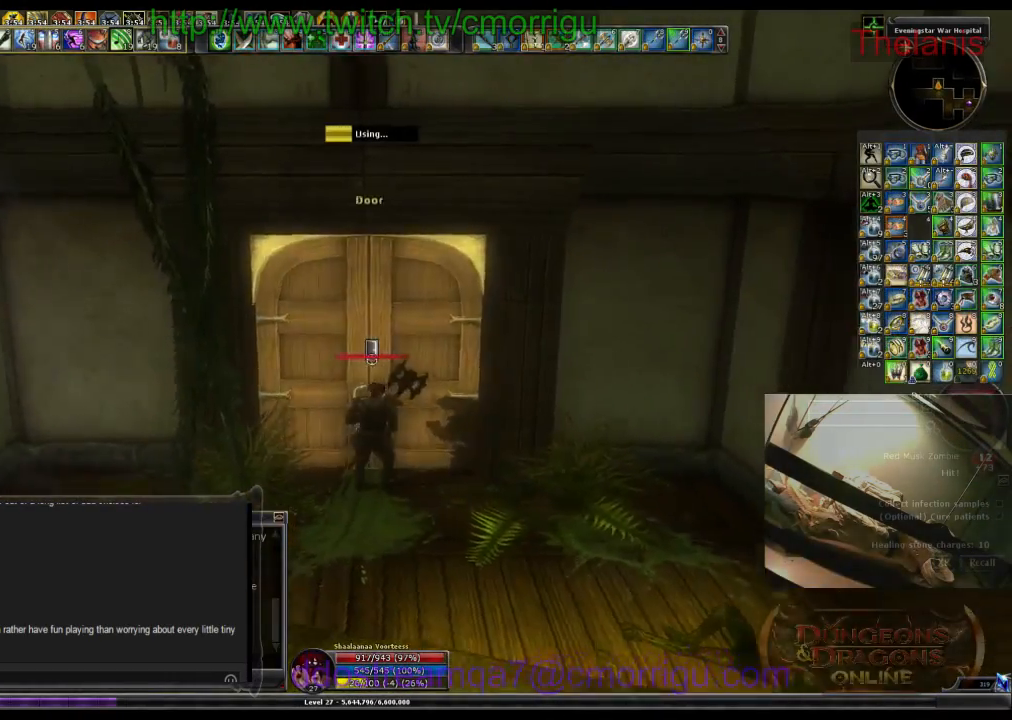
{"keys": [], "events": []}
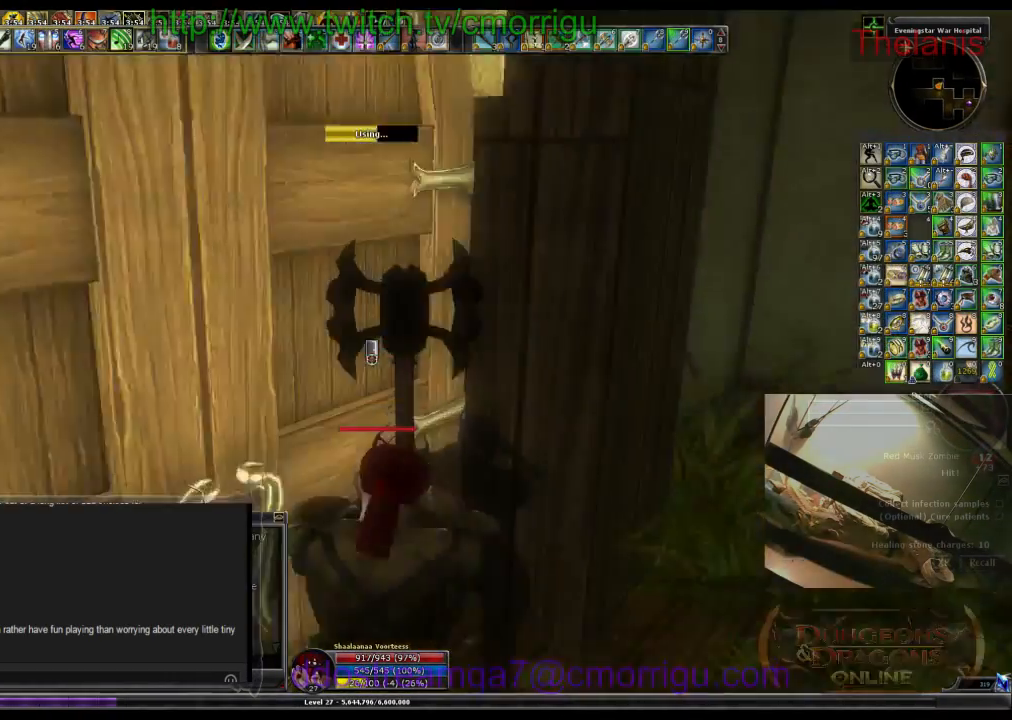
{"keys": [], "events": []}
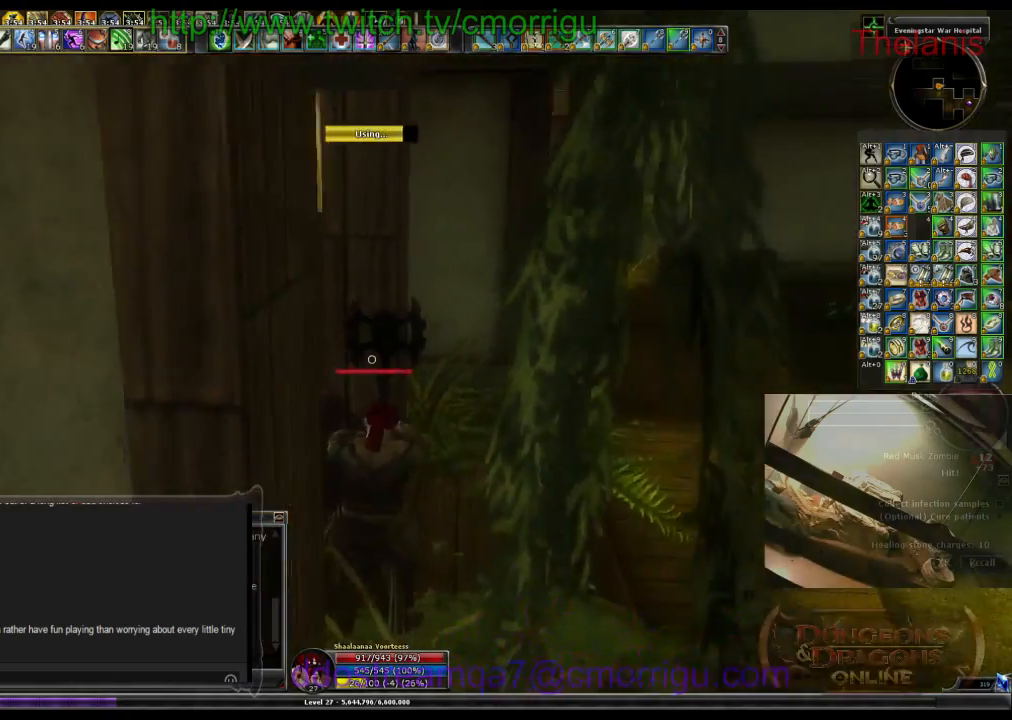
{"keys": [], "events": []}
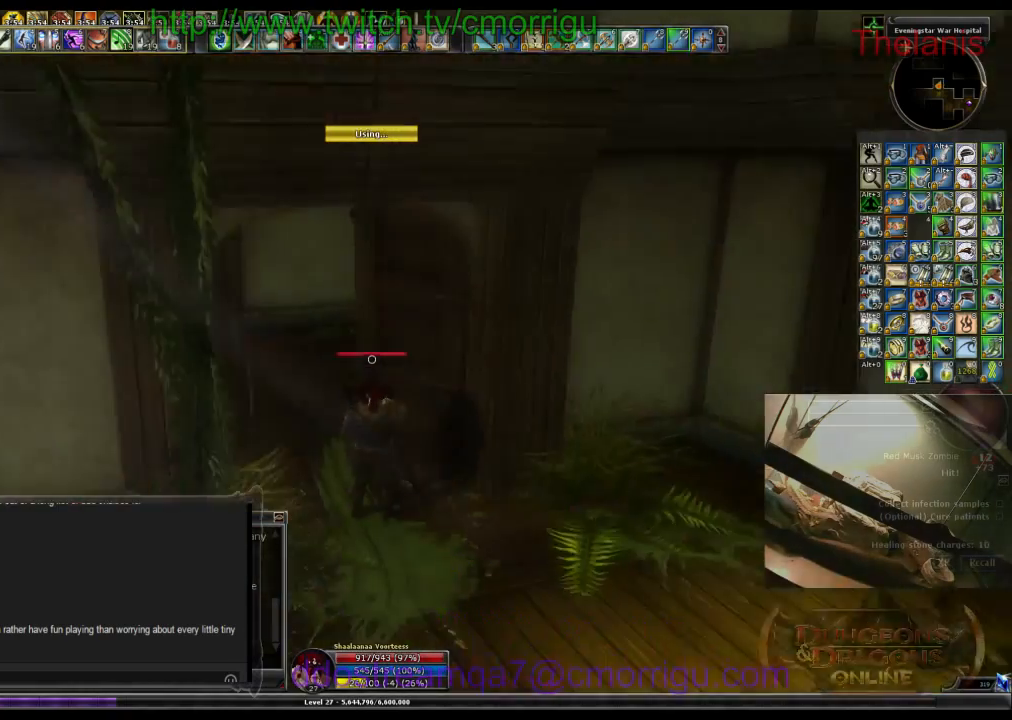
{"keys": ["w"], "events": [[100, "w", "down"]]}
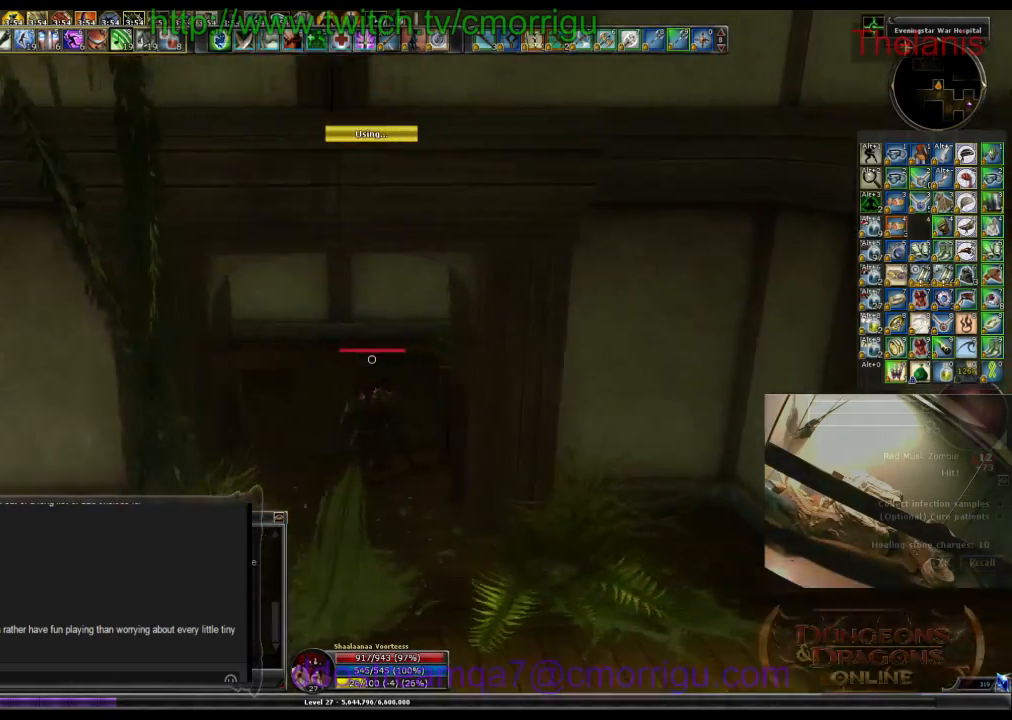
{"keys": ["w"], "events": []}
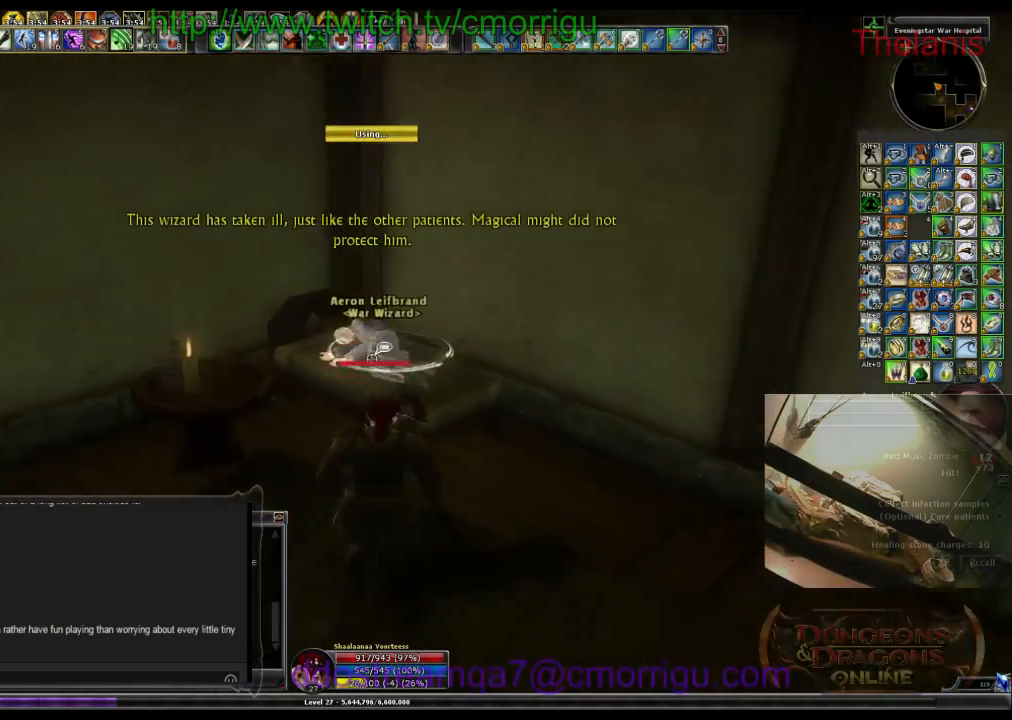
{"keys": ["s"], "events": [[66, "w", "up"], [466, "s", "down"]]}
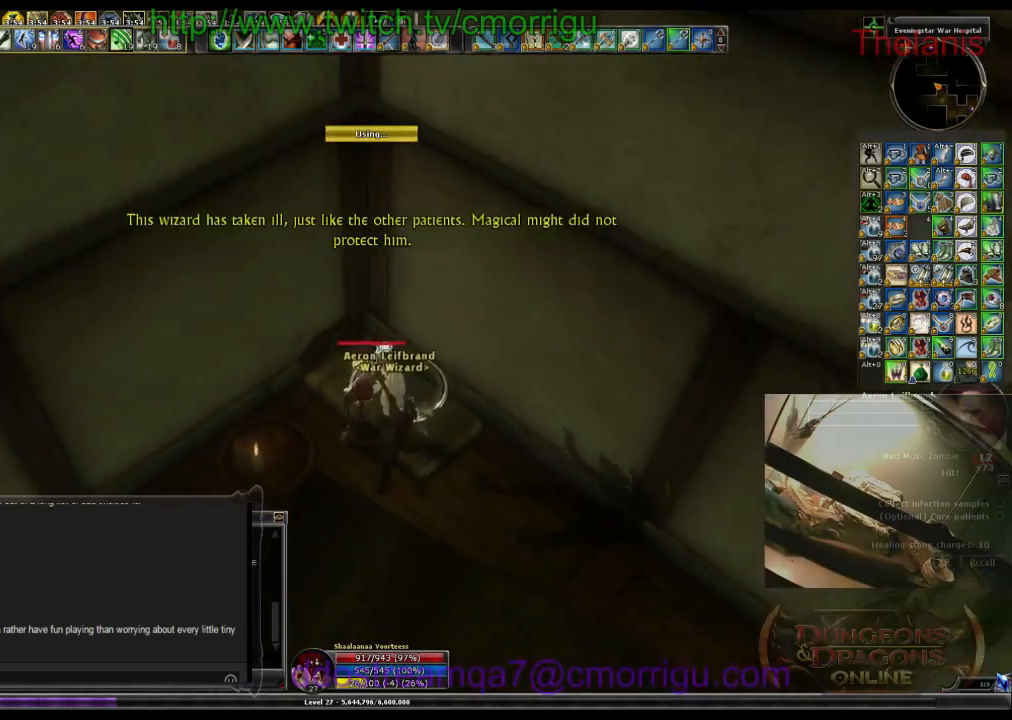
{"keys": [], "events": [[100, "s", "up"]]}
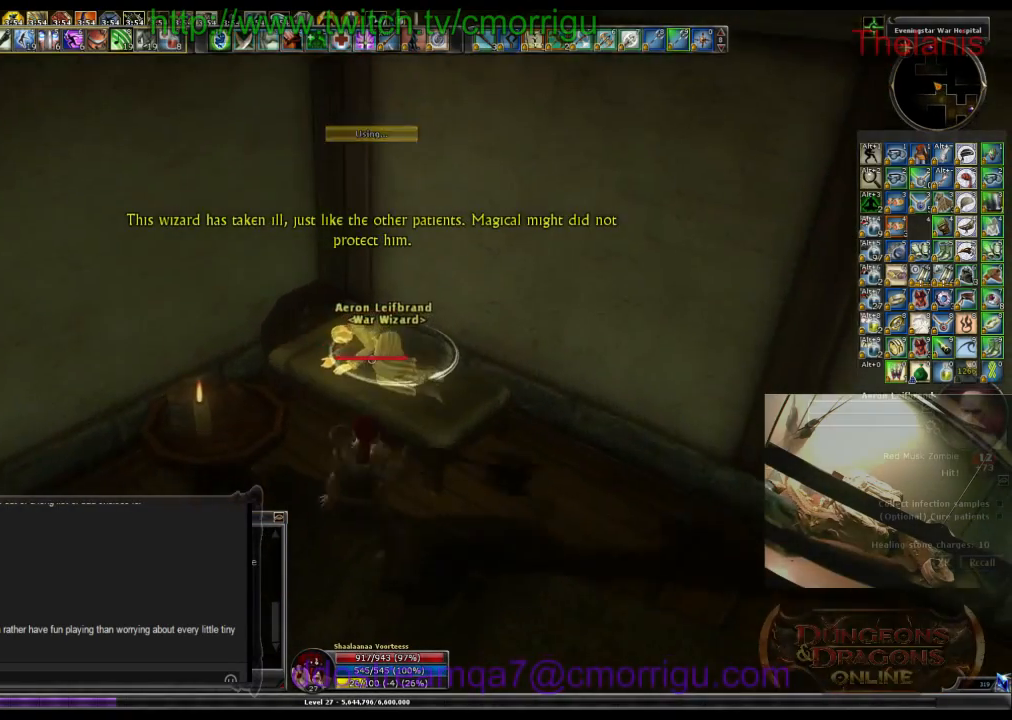
{"keys": [], "events": []}
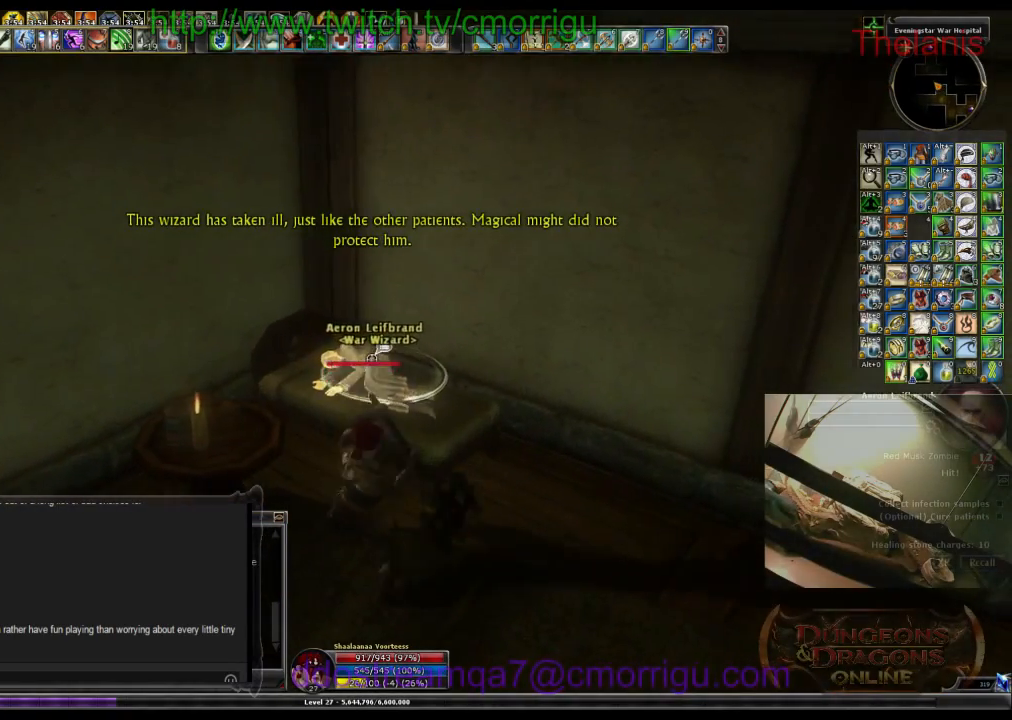
{"keys": [], "events": []}
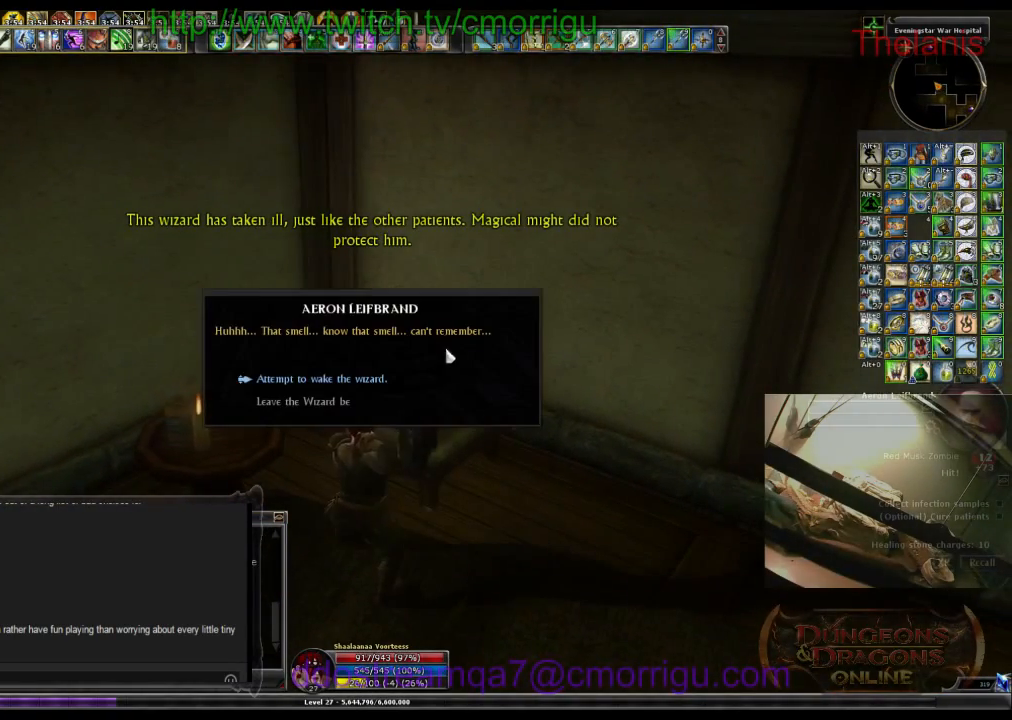
{"keys": [], "events": []}
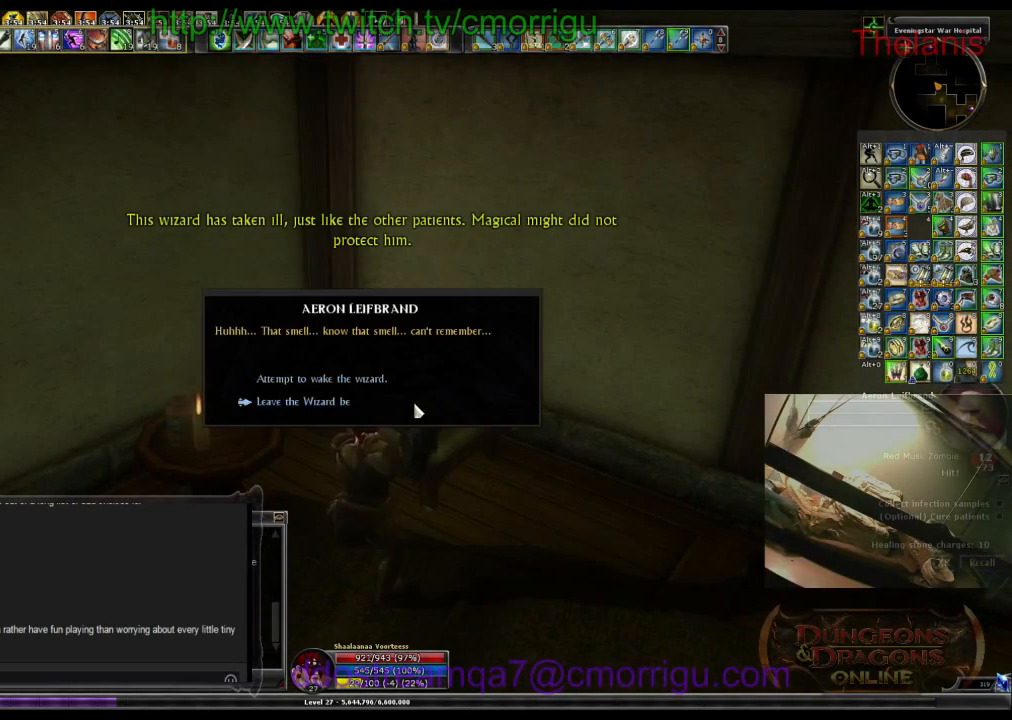
{"keys": [], "events": []}
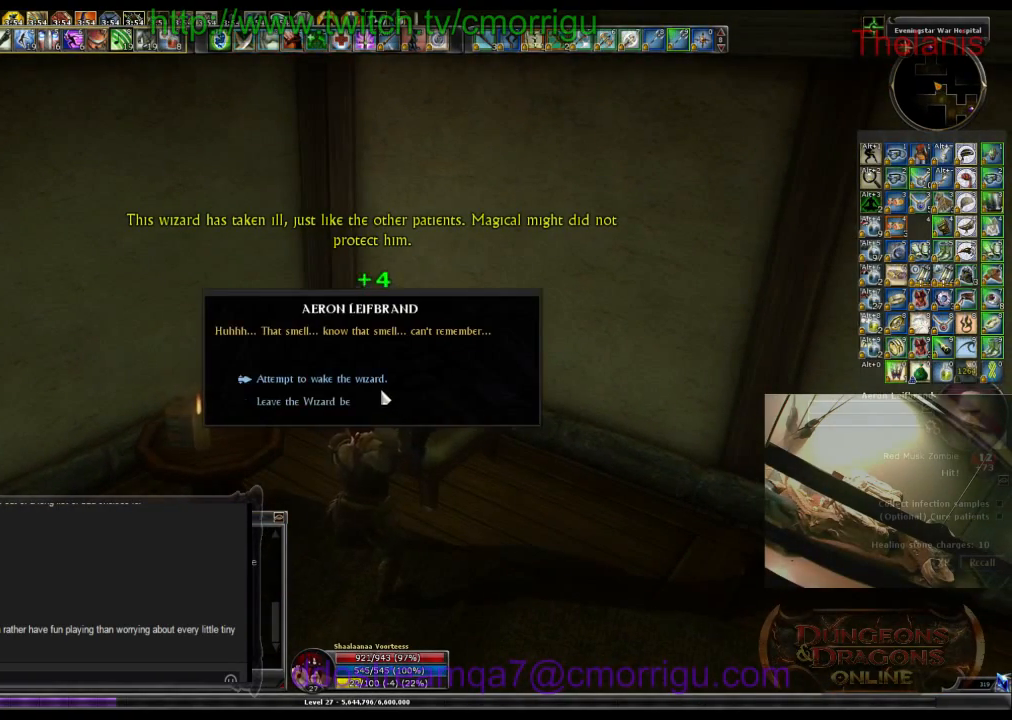
{"keys": [], "events": []}
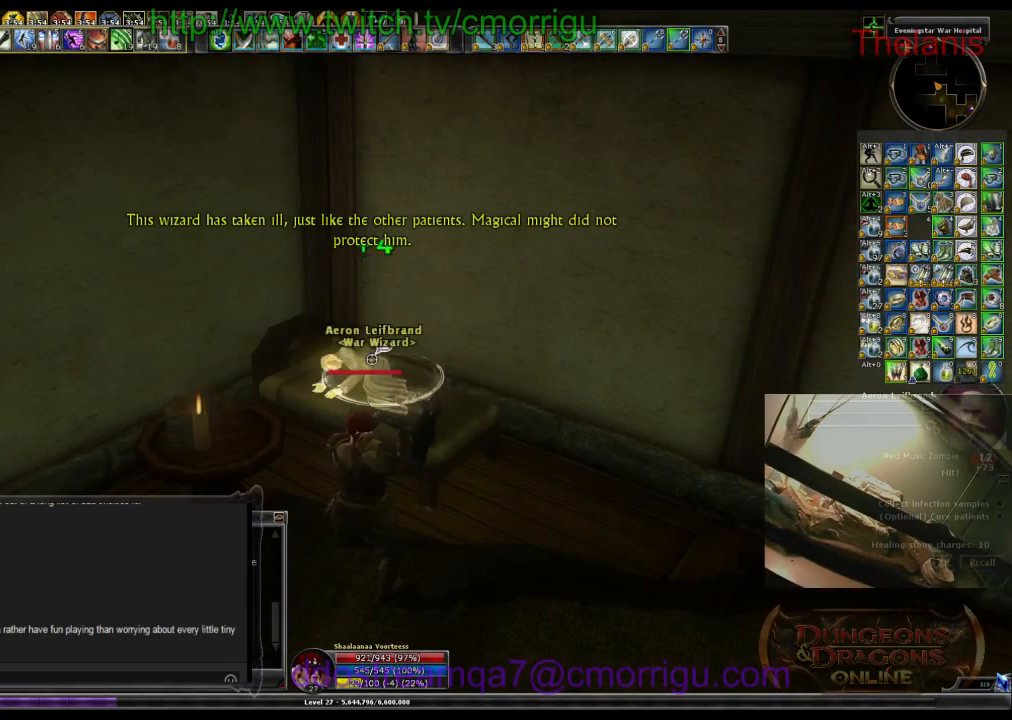
{"keys": ["s"], "events": [[266, "s", "down"]]}
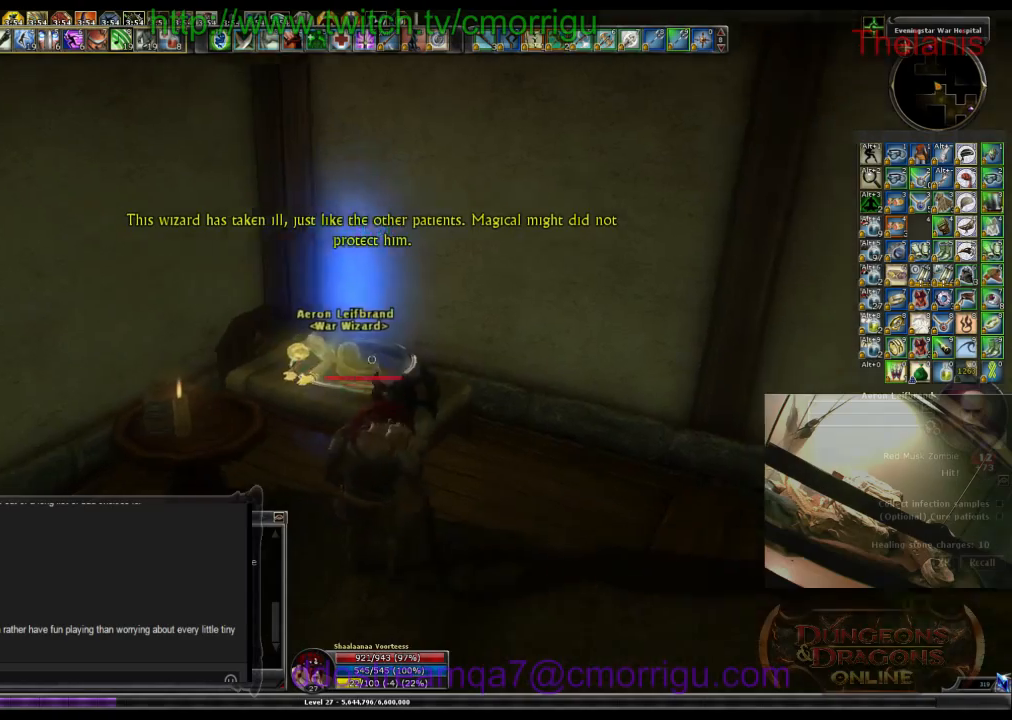
{"keys": [], "events": [[266, "d", "down"], [300, "s", "up"], [466, "d", "up"]]}
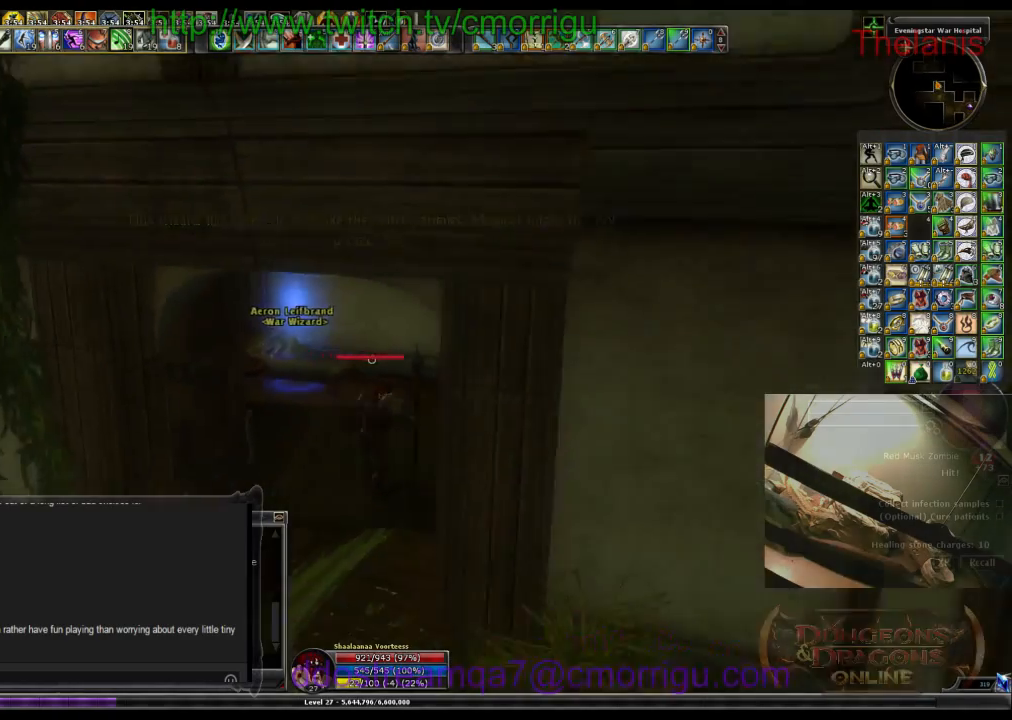
{"keys": ["w"], "events": [[200, "w", "down"], [233, "a", "down"], [433, "a", "up"]]}
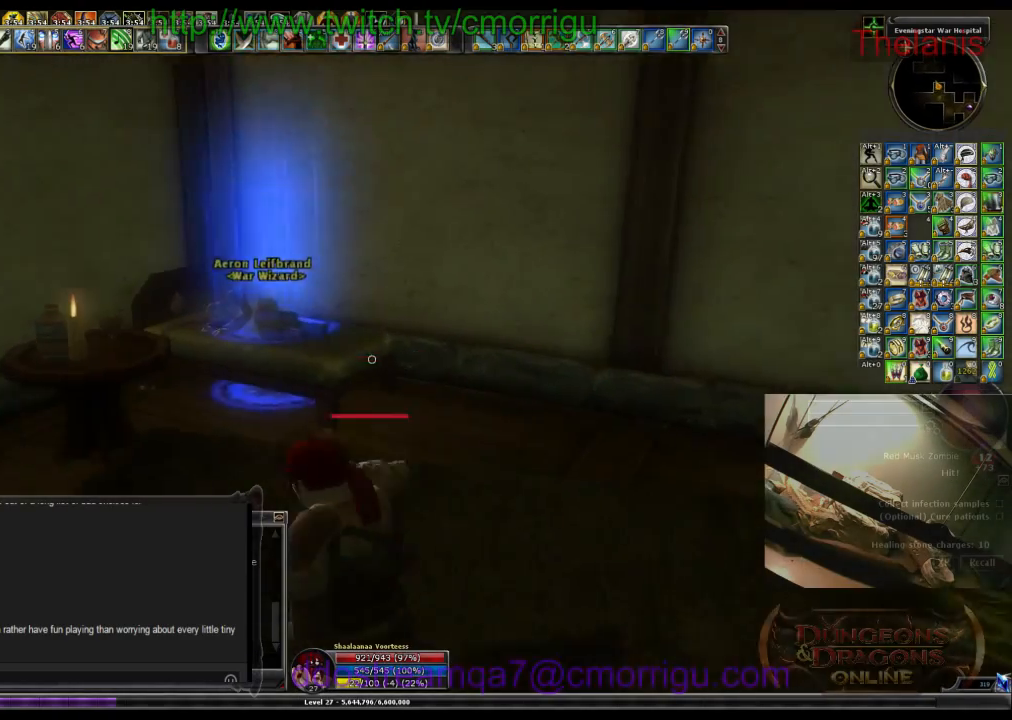
{"keys": [], "events": [[133, "w", "up"], [333, "d", "down"], [500, "d", "up"]]}
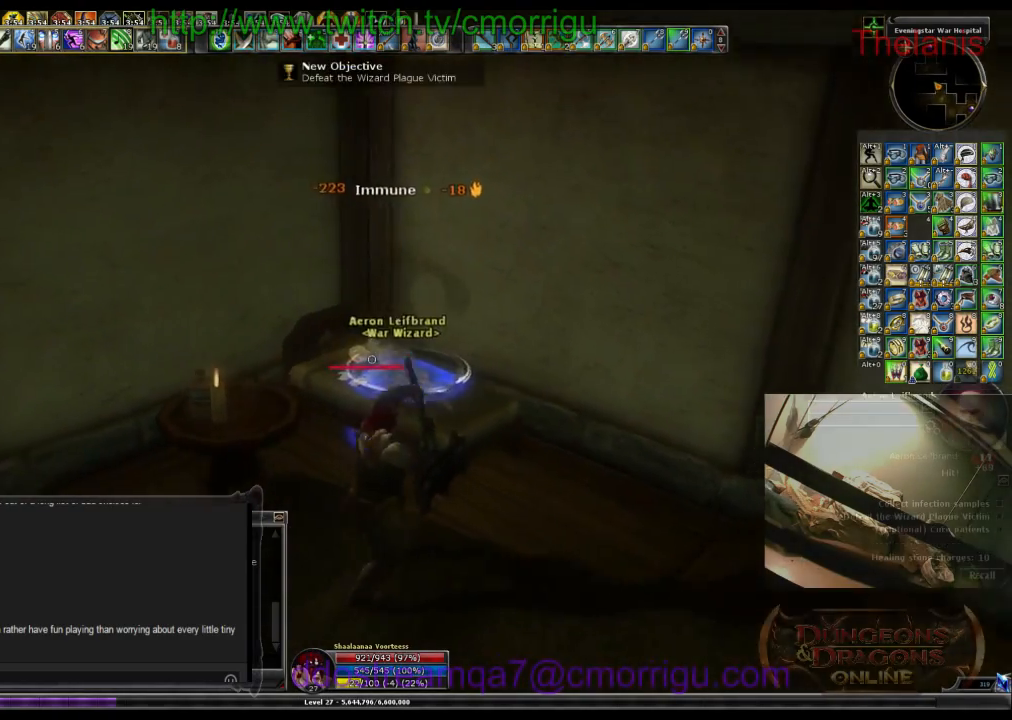
{"keys": [], "events": [[266, "w", "down"], [433, "w", "up"]]}
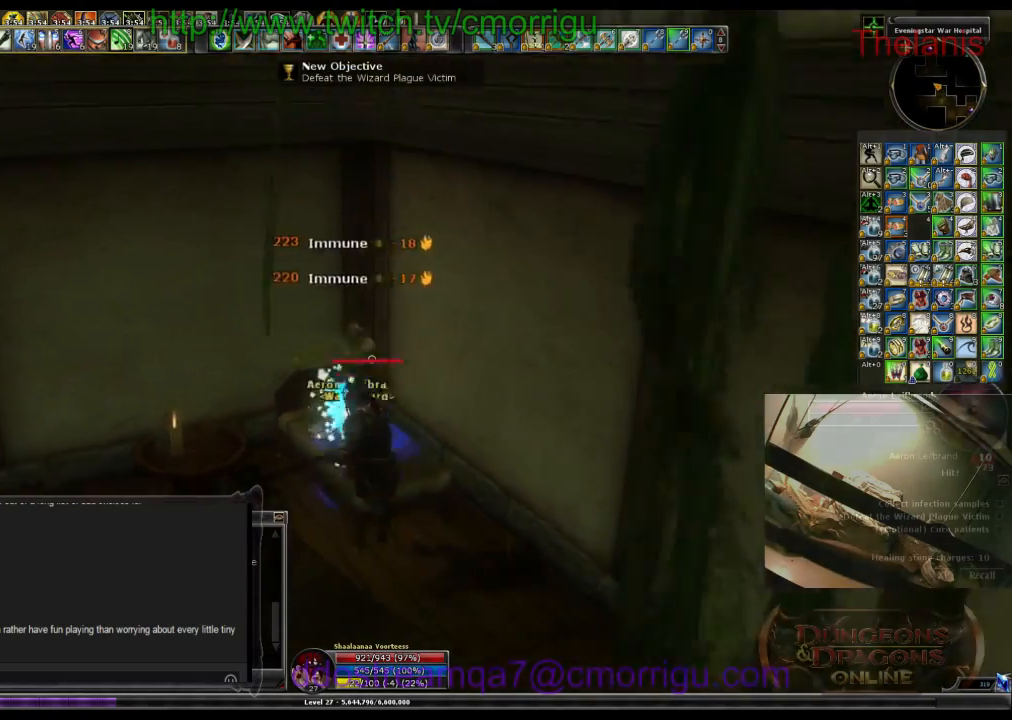
{"keys": [], "events": [[400, "a", "down"], [500, "a", "up"]]}
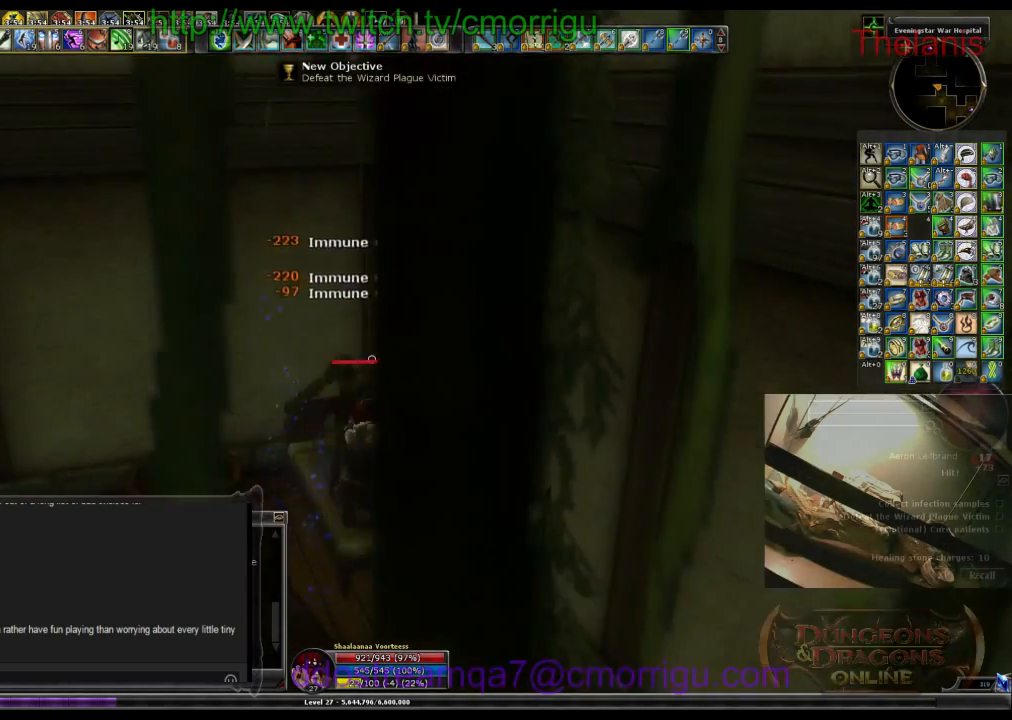
{"keys": [], "events": []}
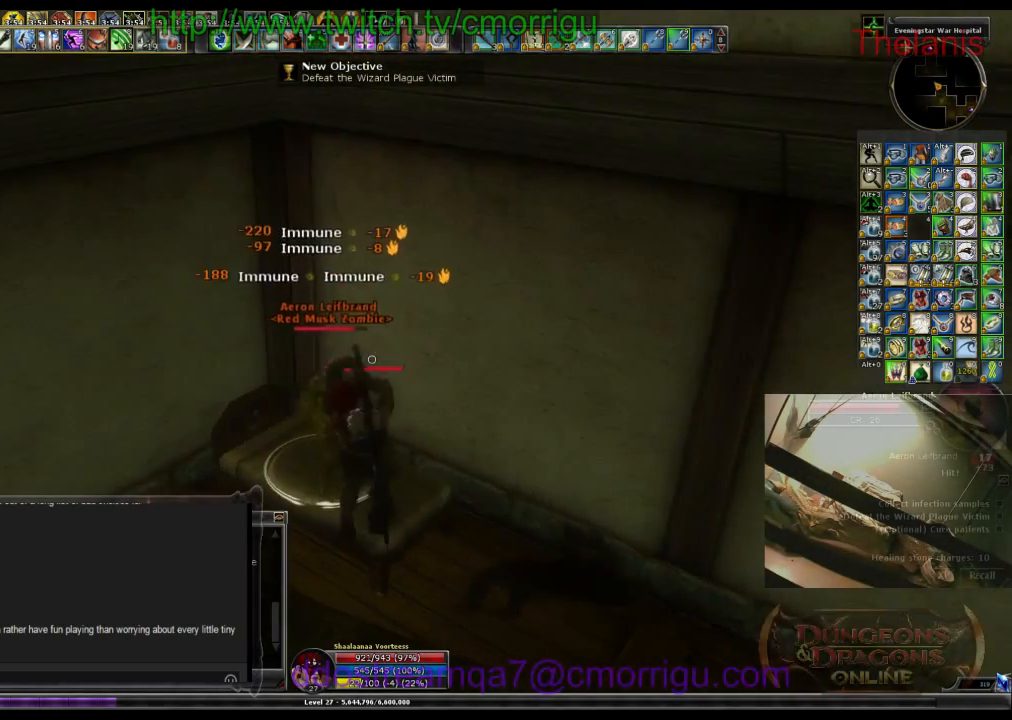
{"keys": [], "events": []}
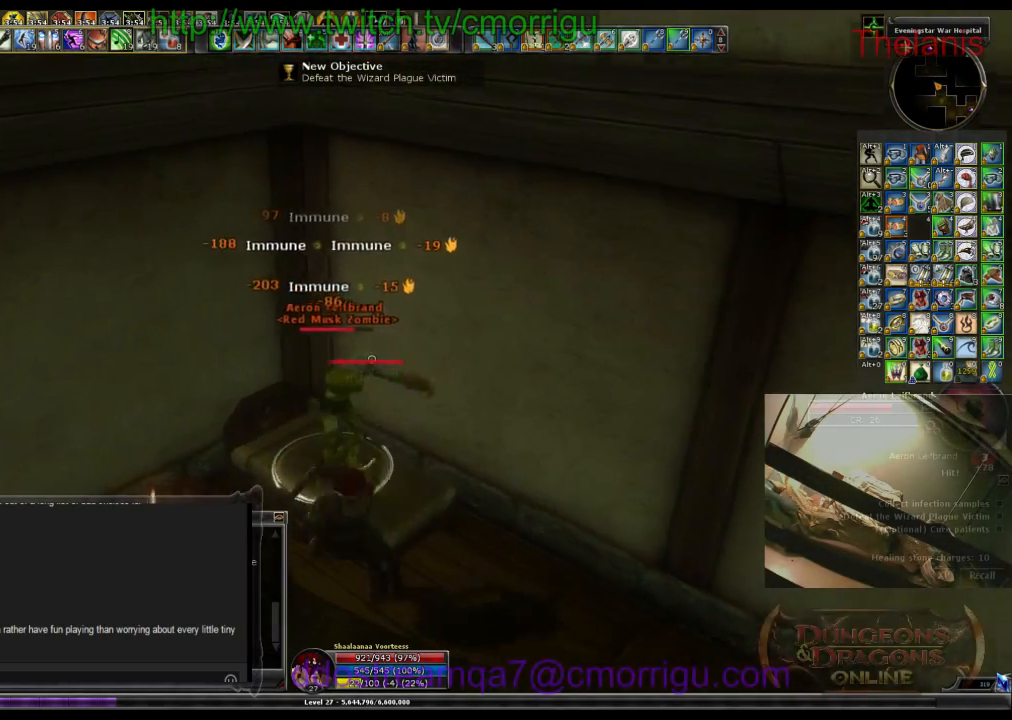
{"keys": [], "events": [[166, "s", "down"], [266, "s", "up"]]}
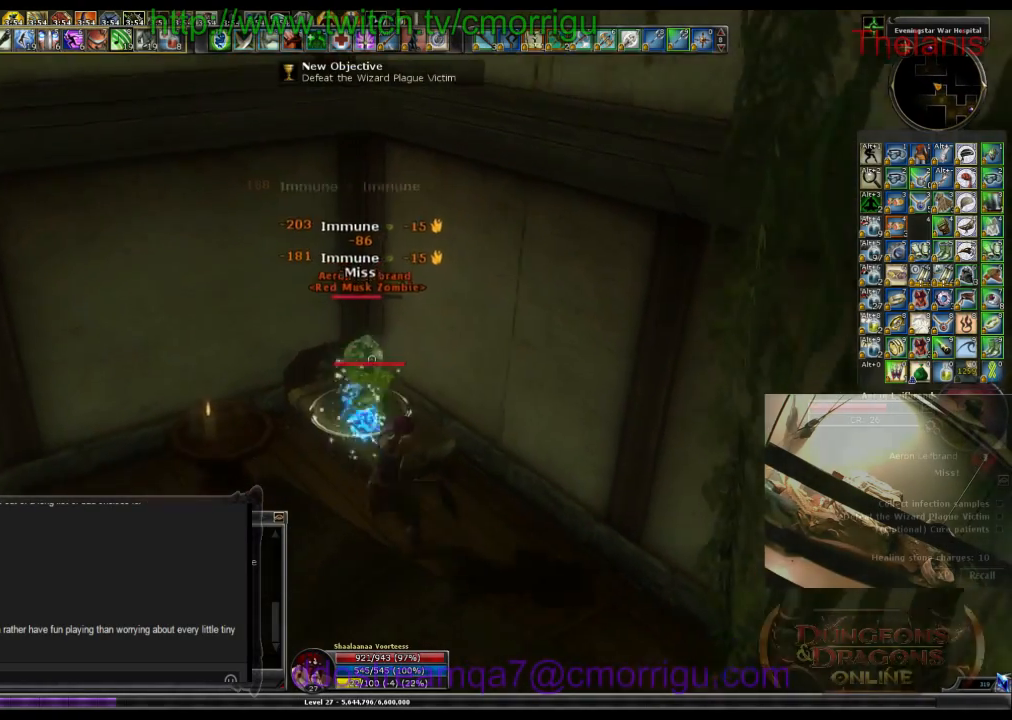
{"keys": [], "events": []}
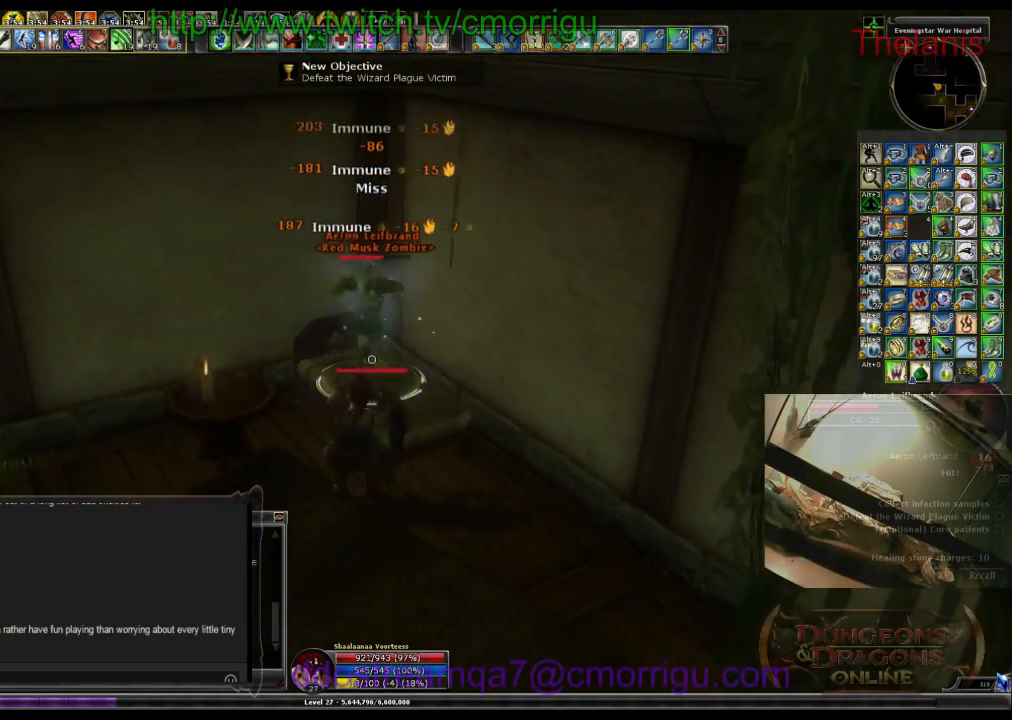
{"keys": [], "events": [[133, "w", "down"], [233, "w", "up"]]}